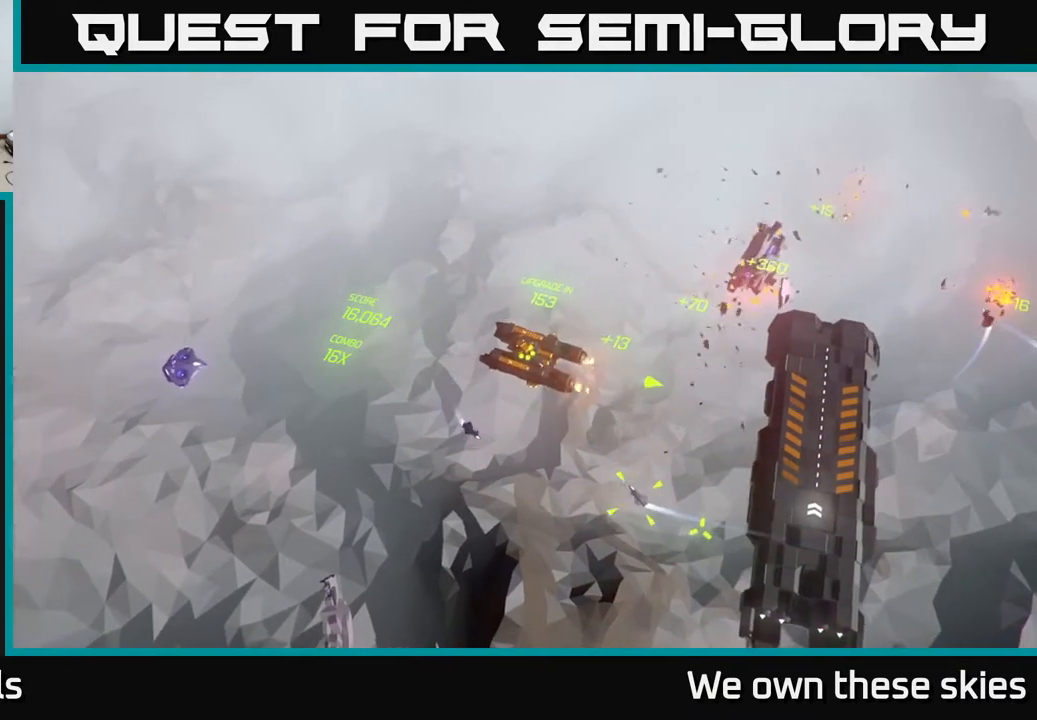
Gameplay with a controller (Xbox layout); each line is a JSON object with the inputs held at the frame after it. "events" lists button and stick changes between this image and that frame as [ms after this image, input, new state], when the widget could be followed in between. Not read: right_stick.
{"buttons": [], "left_stick": "left", "events": []}
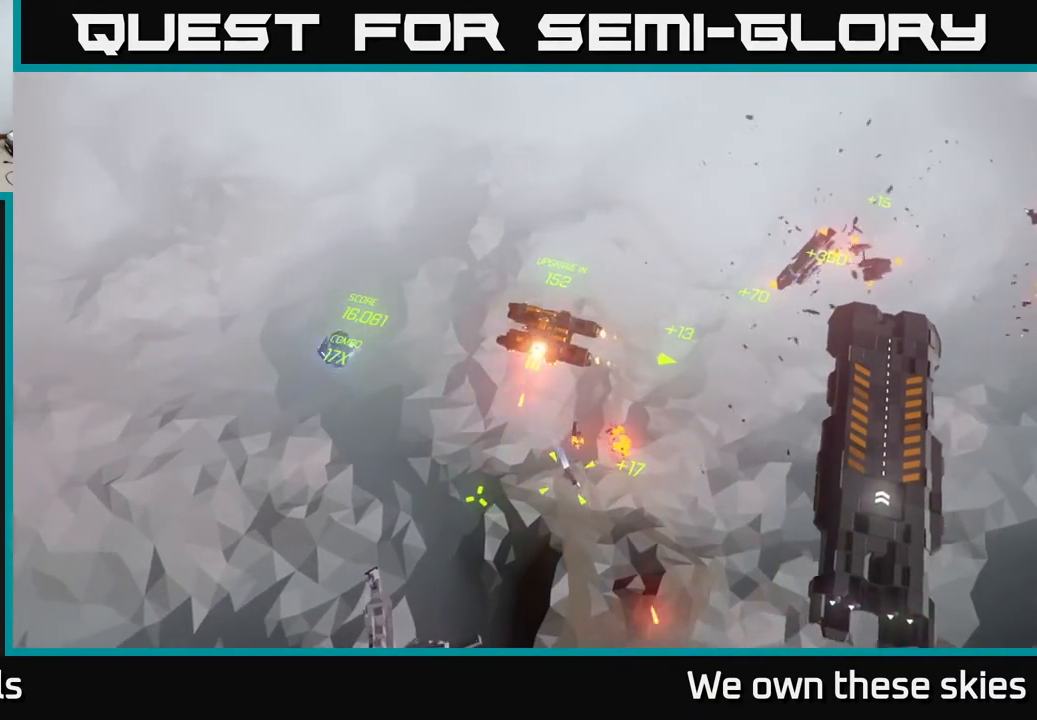
{"buttons": [], "left_stick": "down-left", "events": [[400, "left_stick", "down-left"]]}
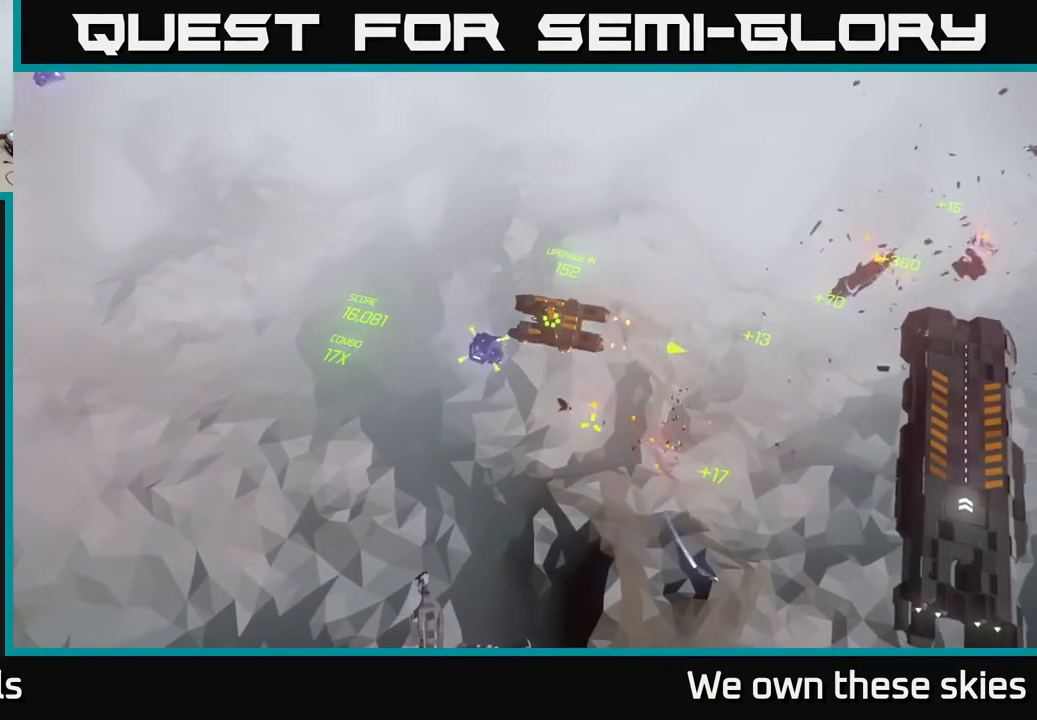
{"buttons": [], "left_stick": "center", "events": [[483, "left_stick", "center"]]}
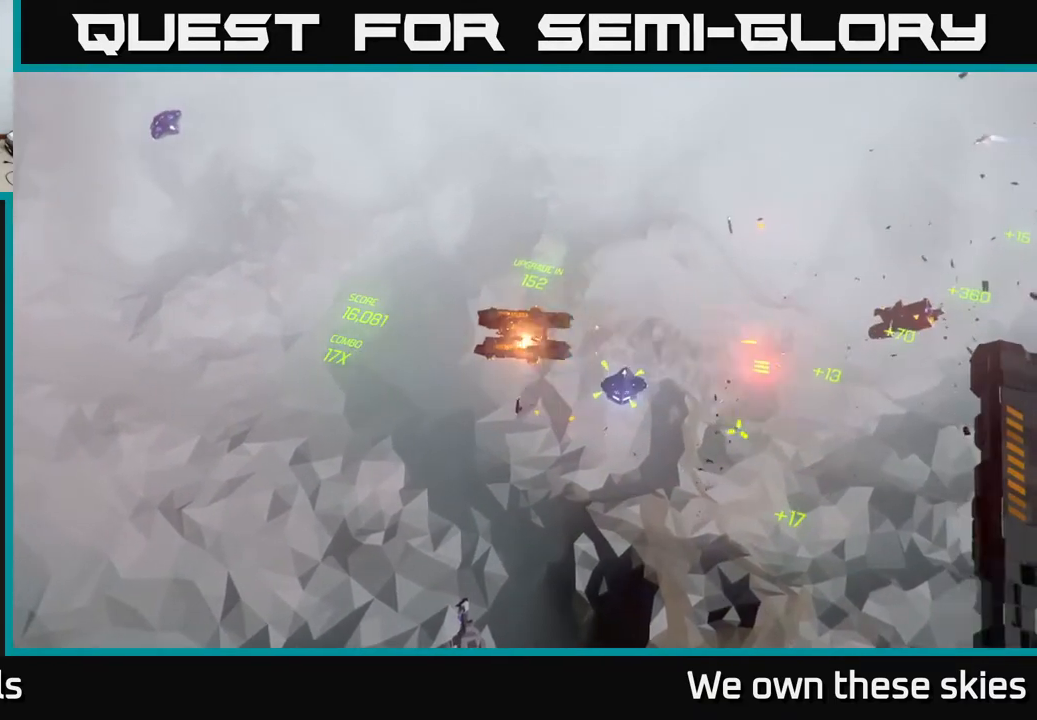
{"buttons": [], "left_stick": "center", "events": []}
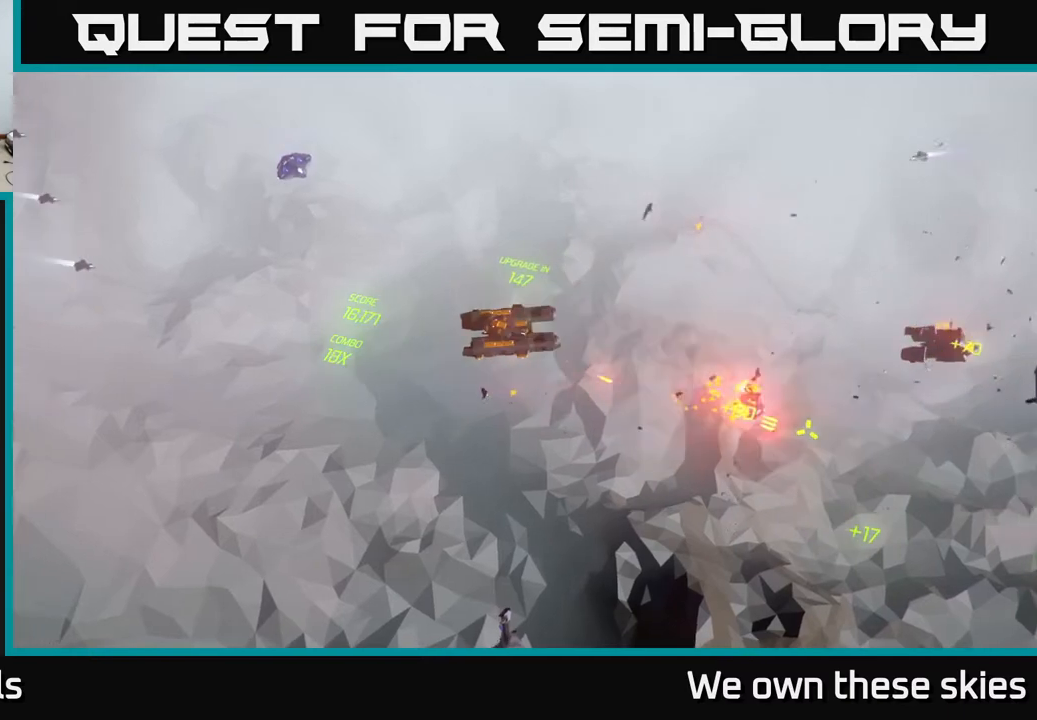
{"buttons": [], "left_stick": "left", "events": [[100, "left_stick", "up-left"], [383, "left_stick", "left"]]}
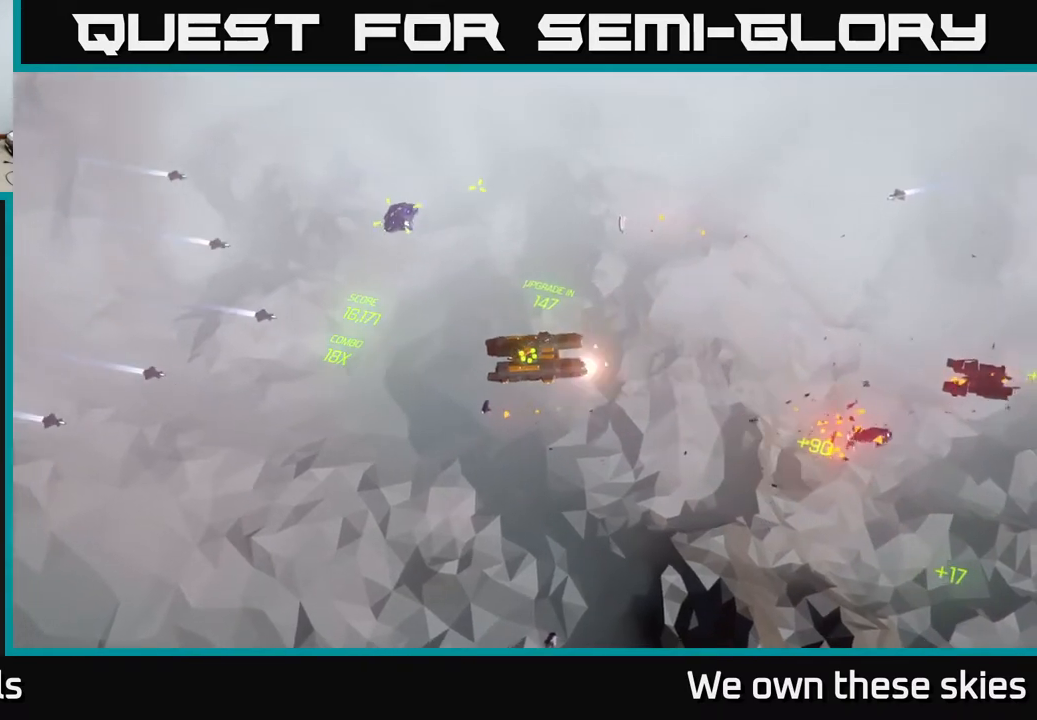
{"buttons": [], "left_stick": "down-left", "events": [[133, "left_stick", "center"], [500, "left_stick", "down-left"]]}
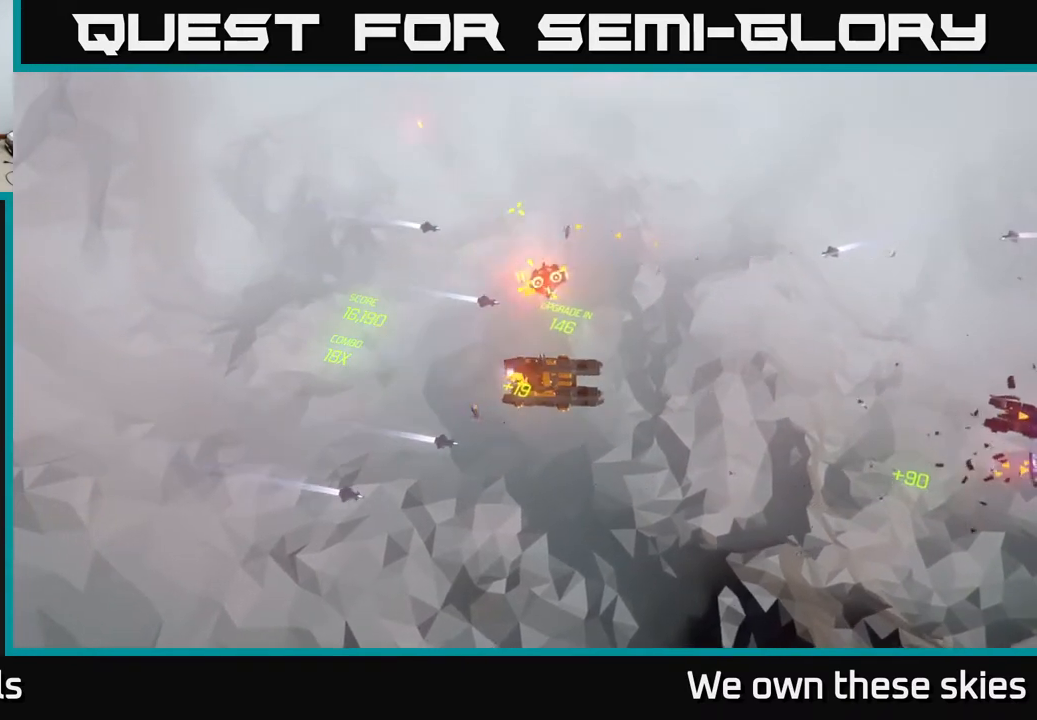
{"buttons": [], "left_stick": "down", "events": [[483, "left_stick", "down"]]}
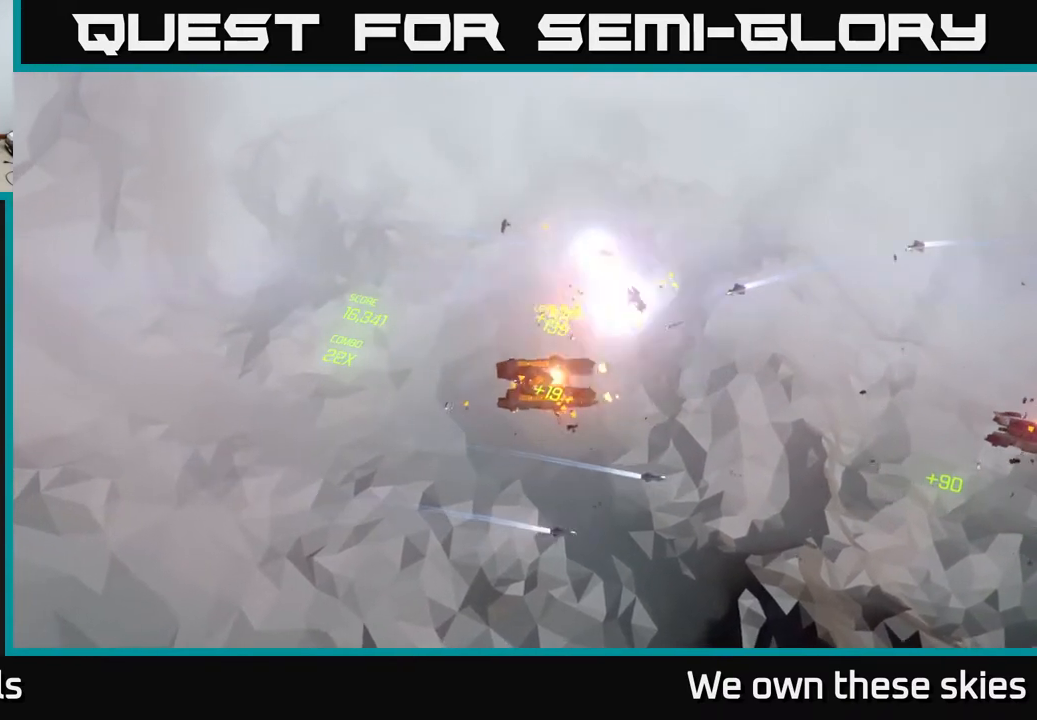
{"buttons": [], "left_stick": "center", "events": [[133, "left_stick", "center"]]}
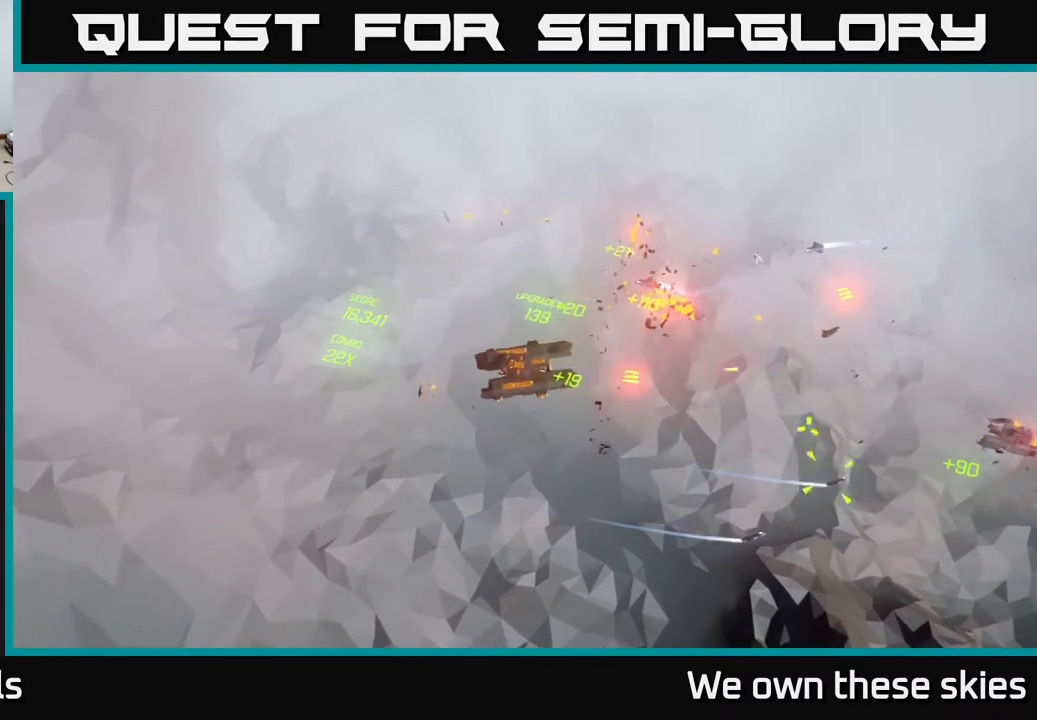
{"buttons": [], "left_stick": "center", "events": []}
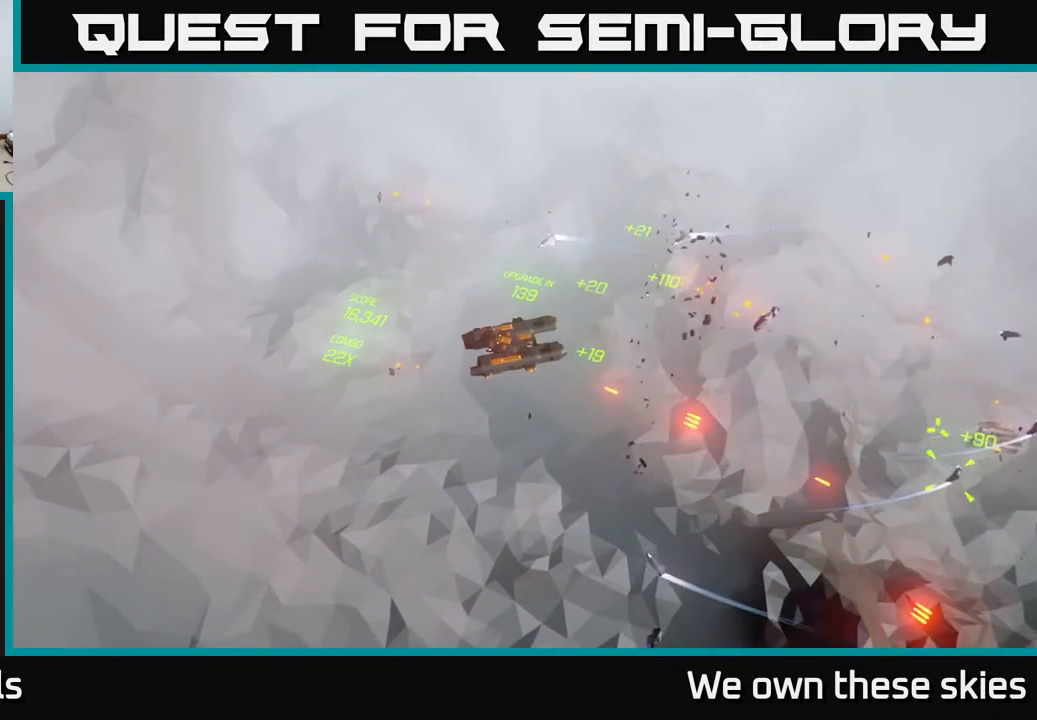
{"buttons": [], "left_stick": "center", "events": []}
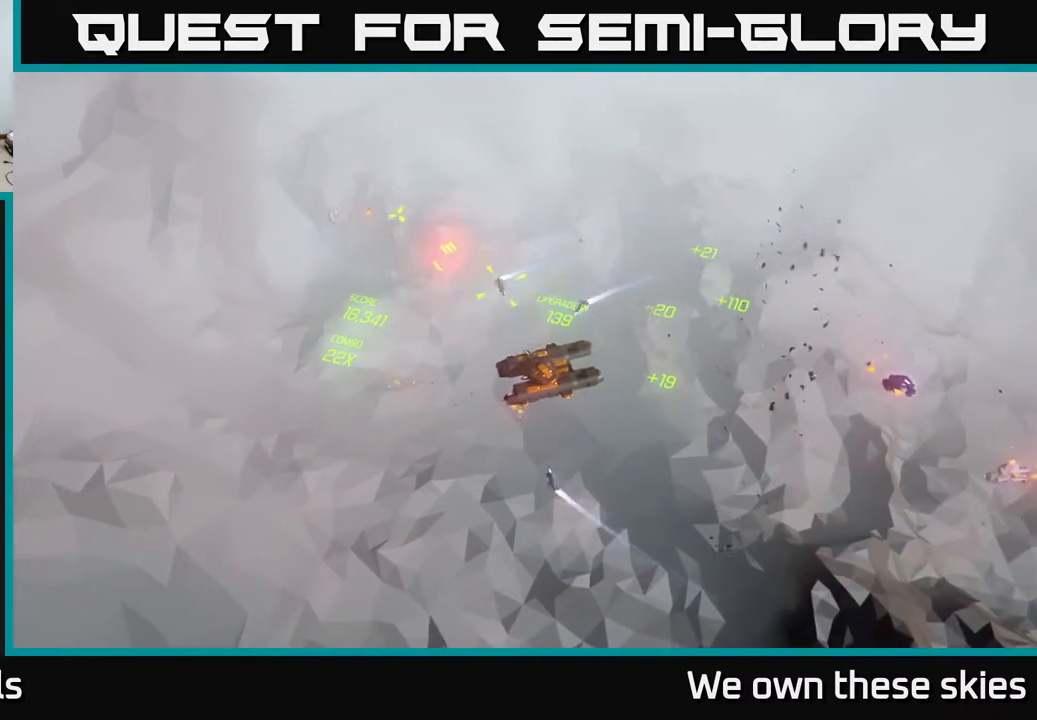
{"buttons": [], "left_stick": "down-left", "events": [[167, "left_stick", "down-left"]]}
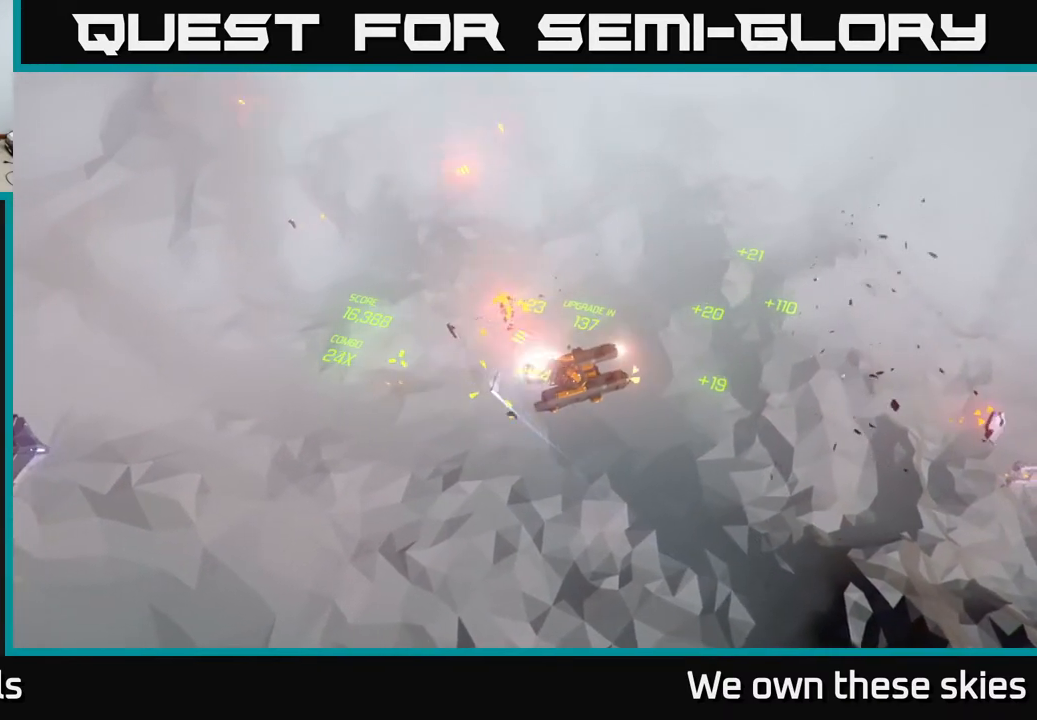
{"buttons": [], "left_stick": "left", "events": [[50, "left_stick", "left"]]}
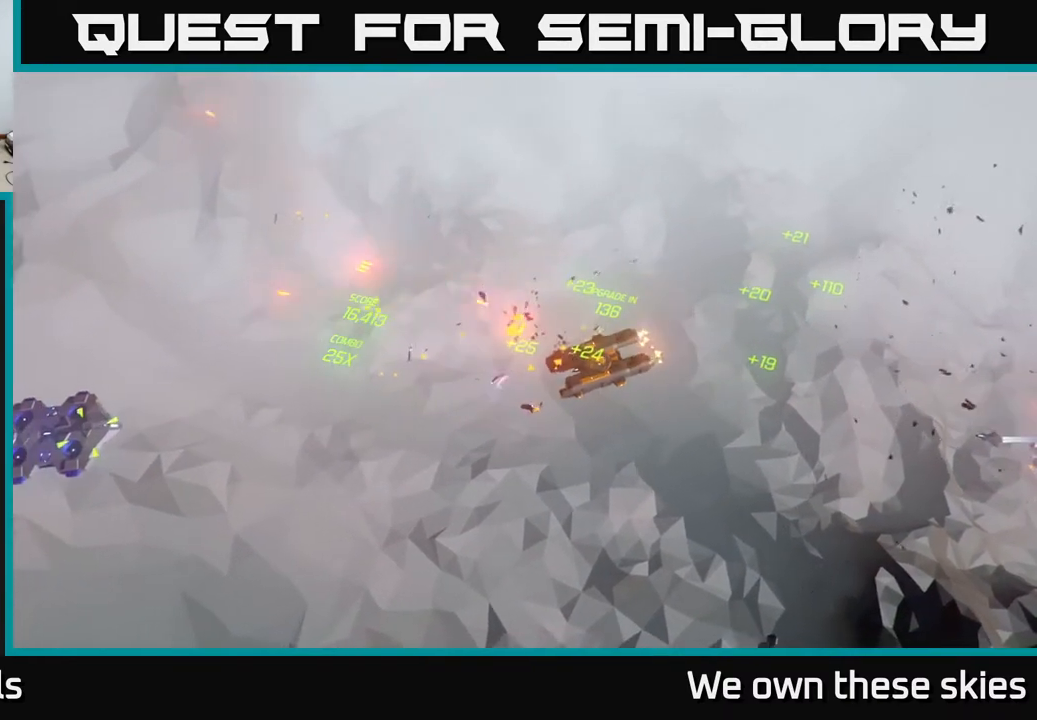
{"buttons": [], "left_stick": "left", "events": []}
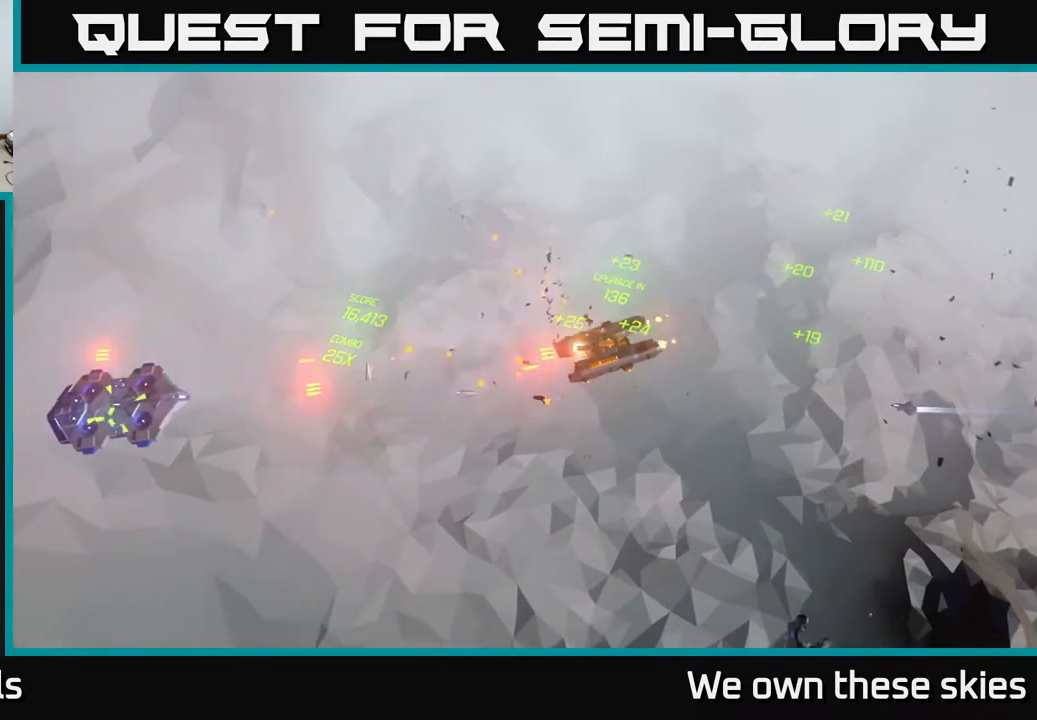
{"buttons": [], "left_stick": "left", "events": []}
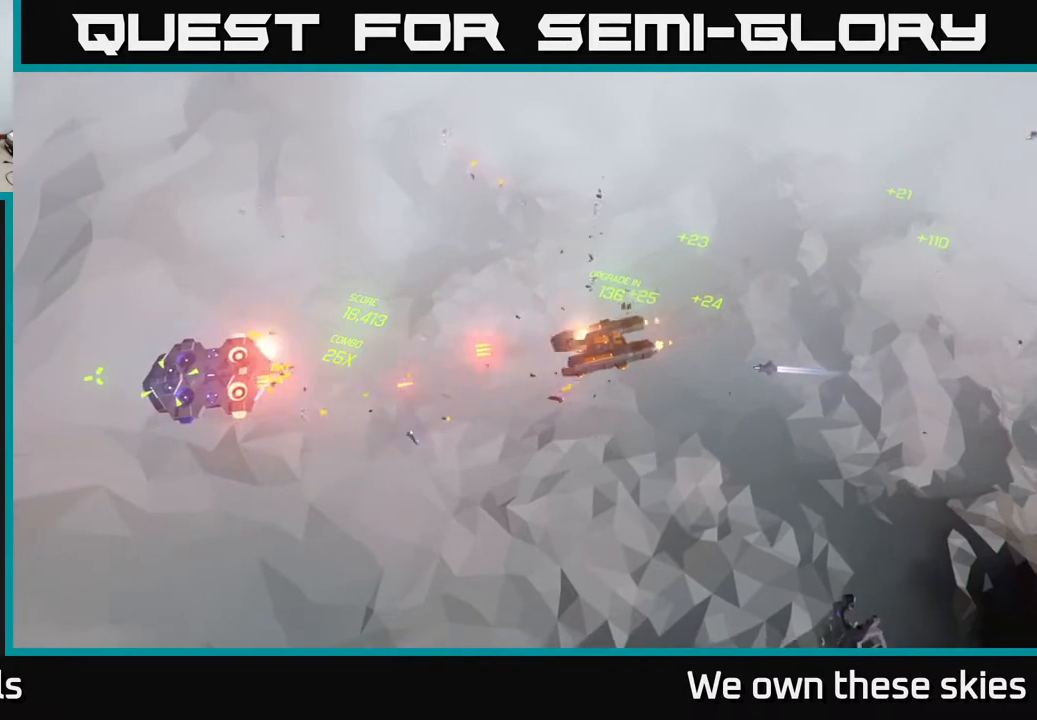
{"buttons": [], "left_stick": "center", "events": [[233, "left_stick", "center"]]}
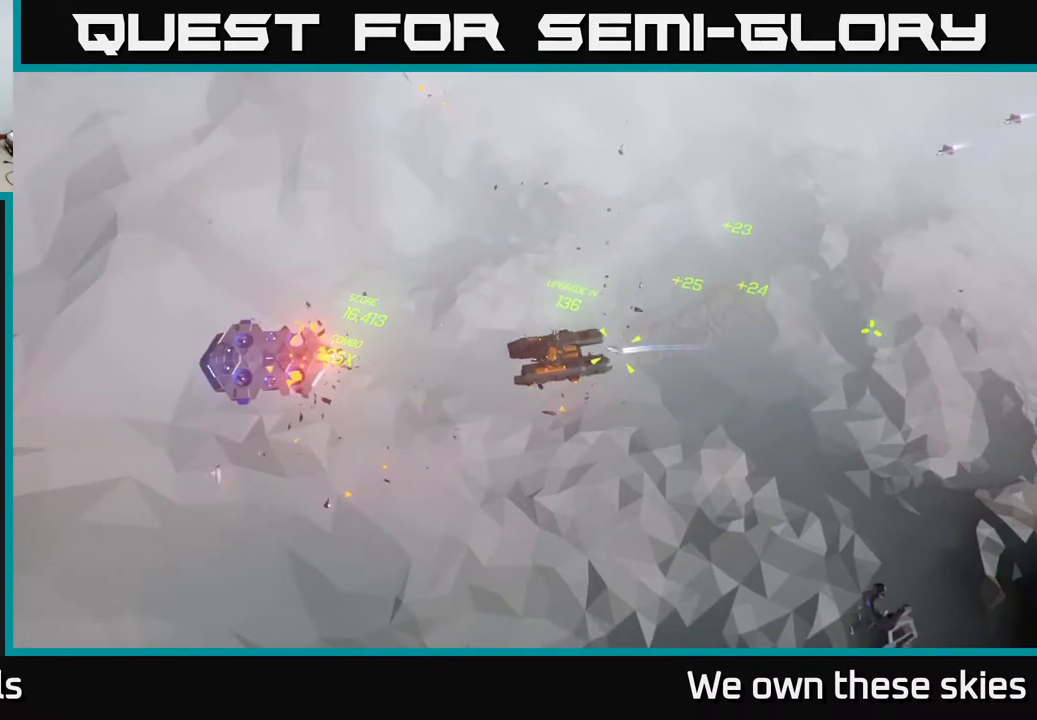
{"buttons": [], "left_stick": "down-left", "events": [[83, "left_stick", "down-left"]]}
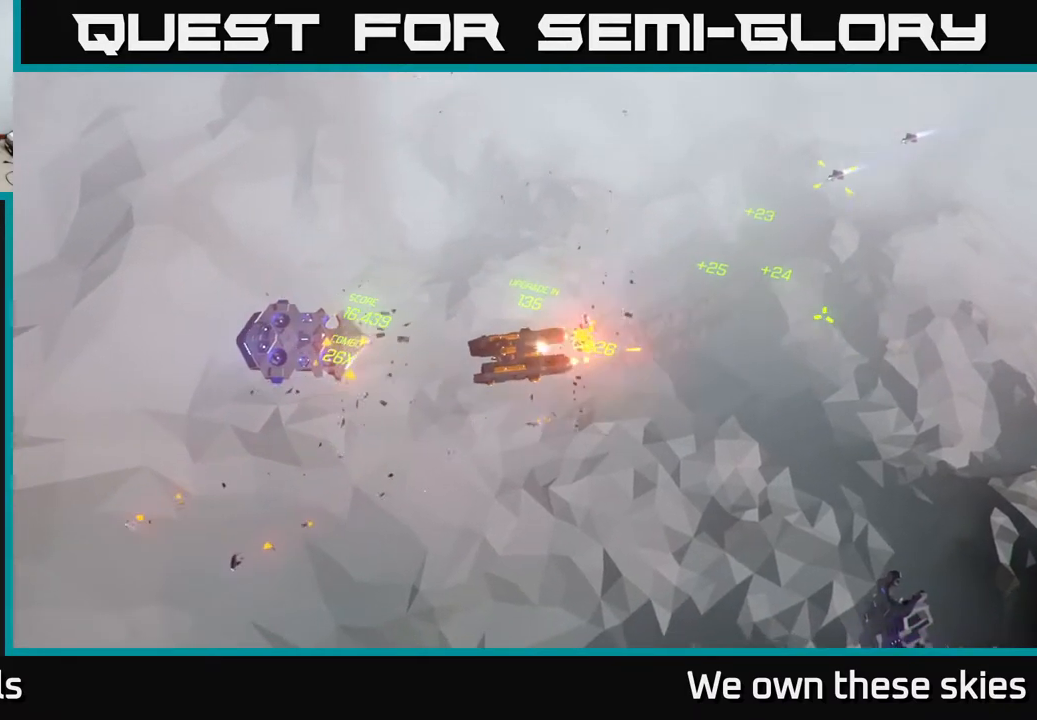
{"buttons": [], "left_stick": "left", "events": [[367, "left_stick", "left"]]}
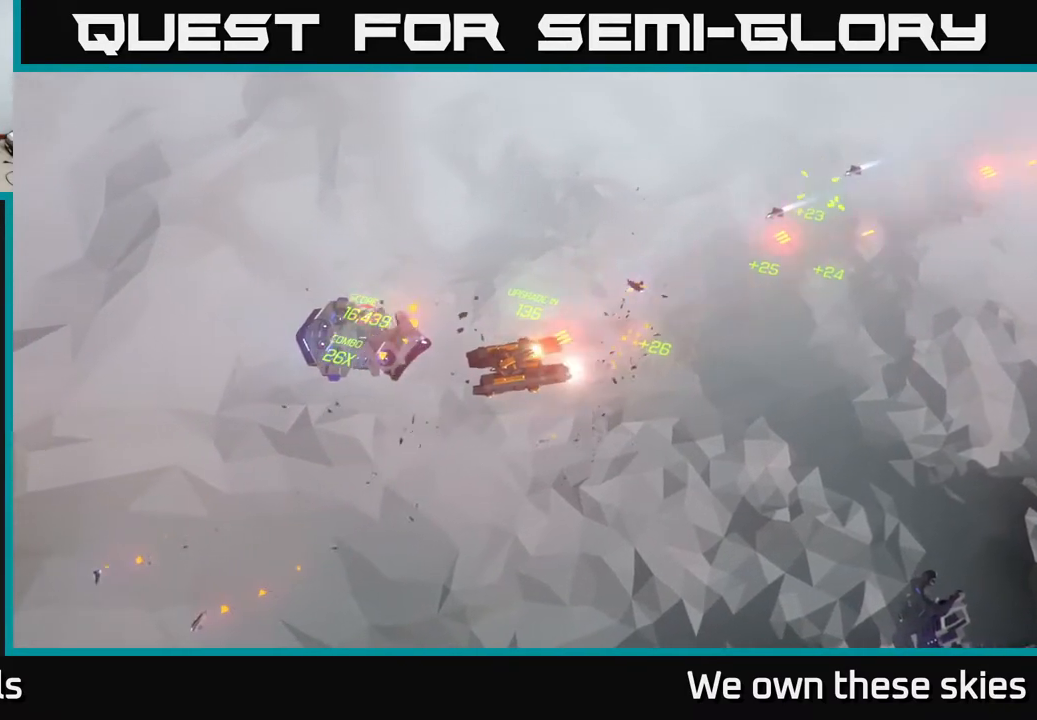
{"buttons": [], "left_stick": "left", "events": []}
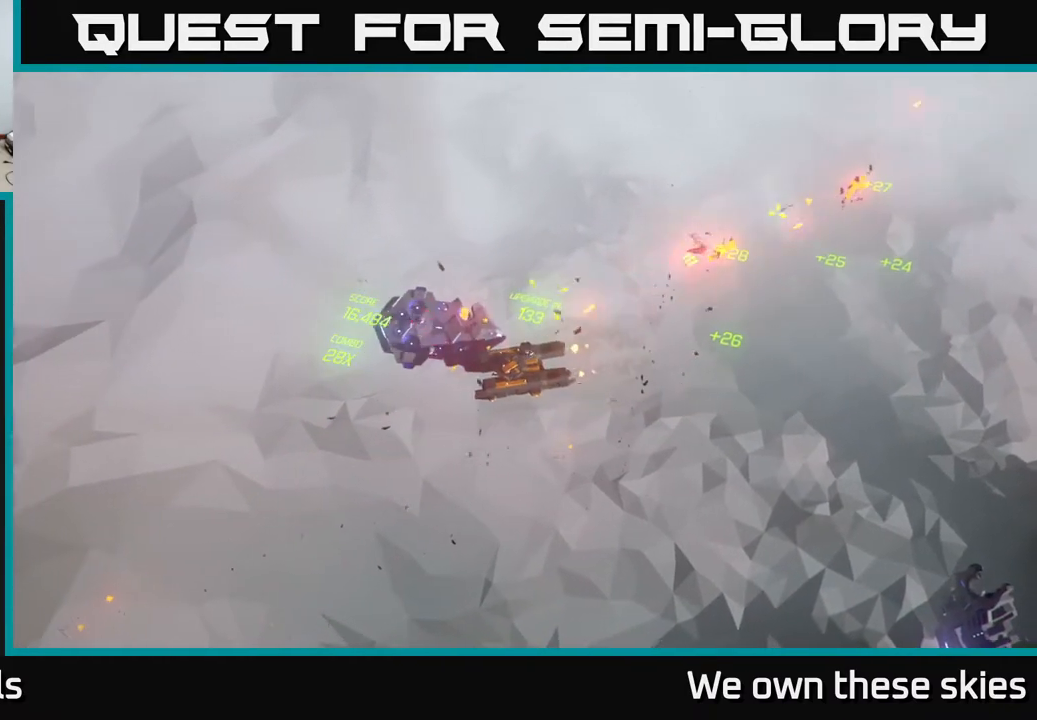
{"buttons": [], "left_stick": "center", "events": [[483, "left_stick", "center"]]}
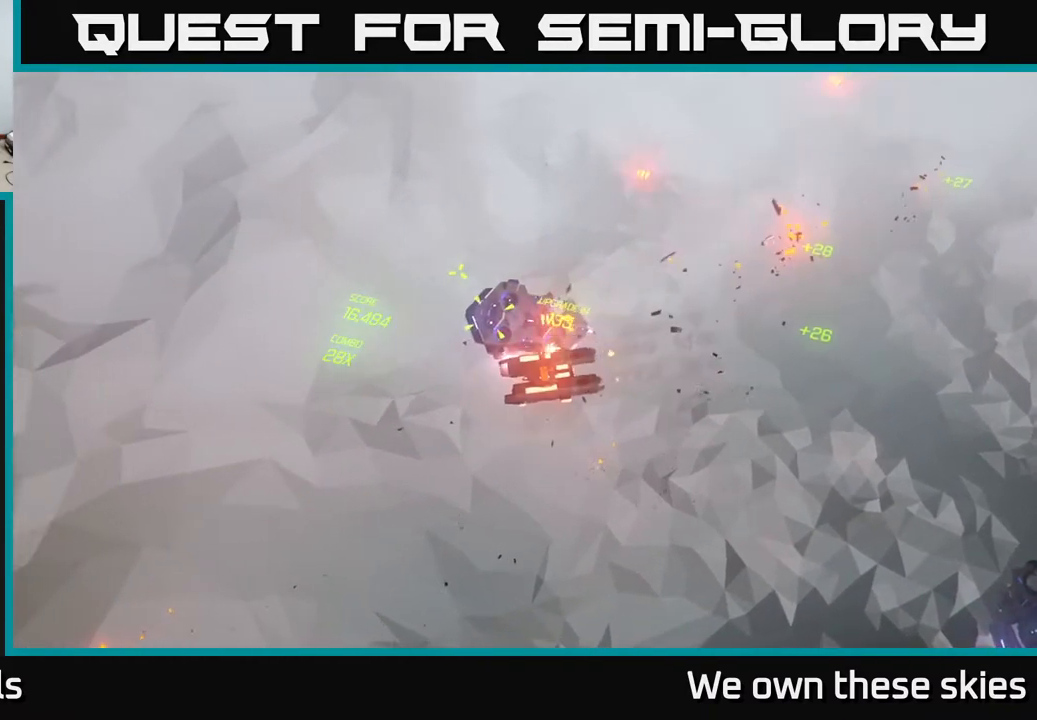
{"buttons": [], "left_stick": "center", "events": []}
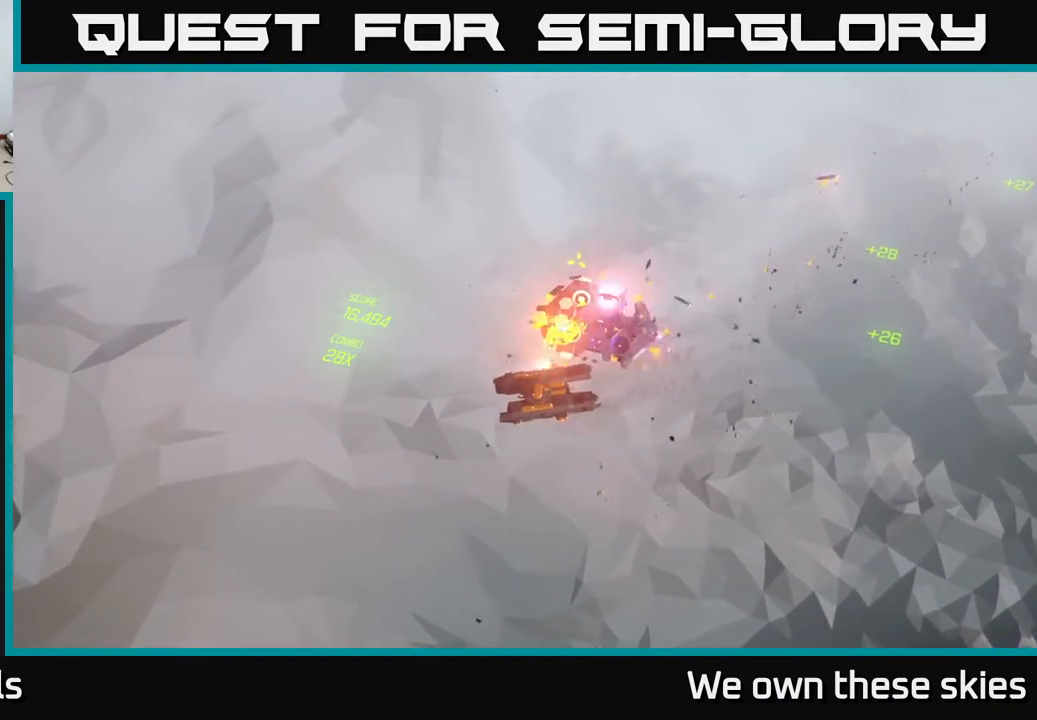
{"buttons": [], "left_stick": "down-right", "events": [[333, "left_stick", "down-right"]]}
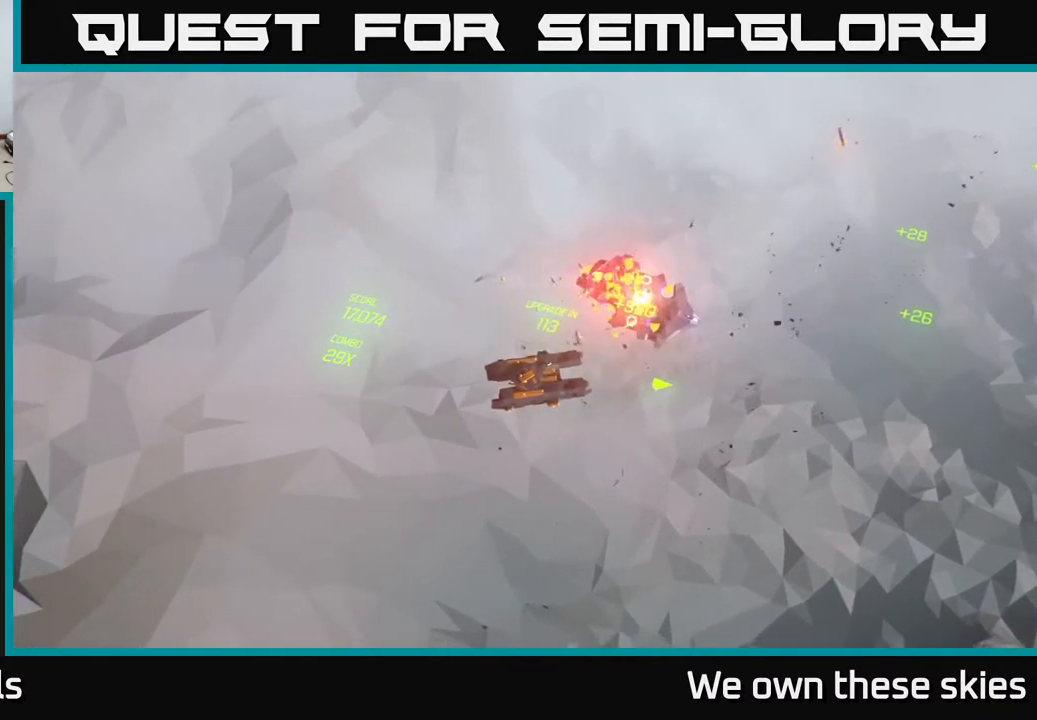
{"buttons": [], "left_stick": "down-right", "events": []}
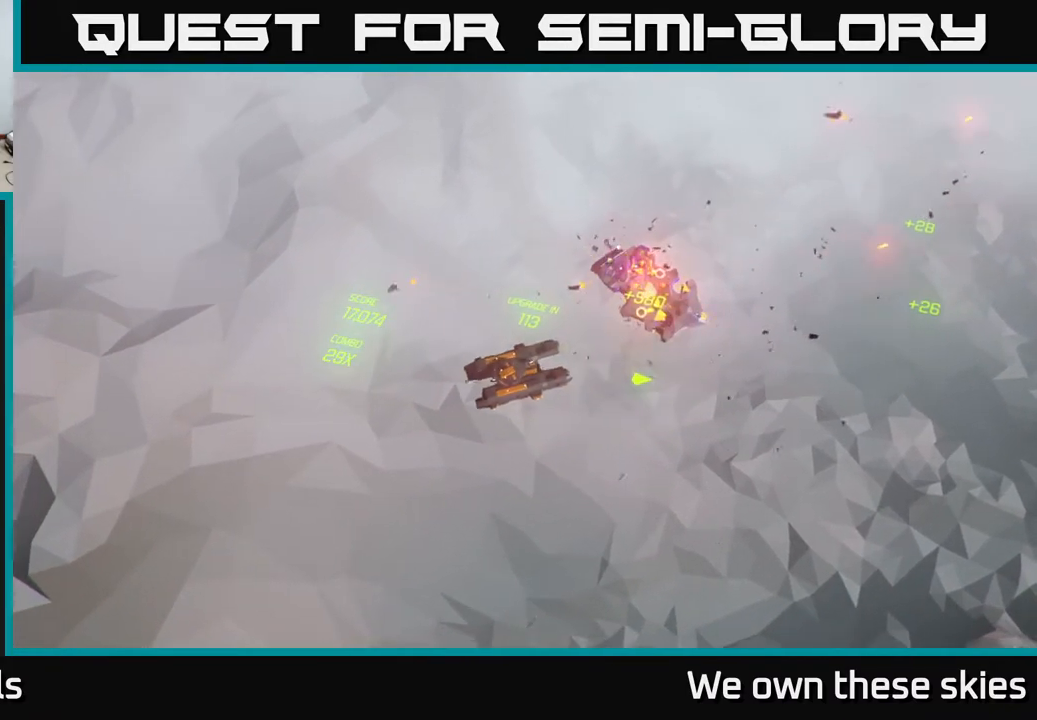
{"buttons": [], "left_stick": "down-right", "events": []}
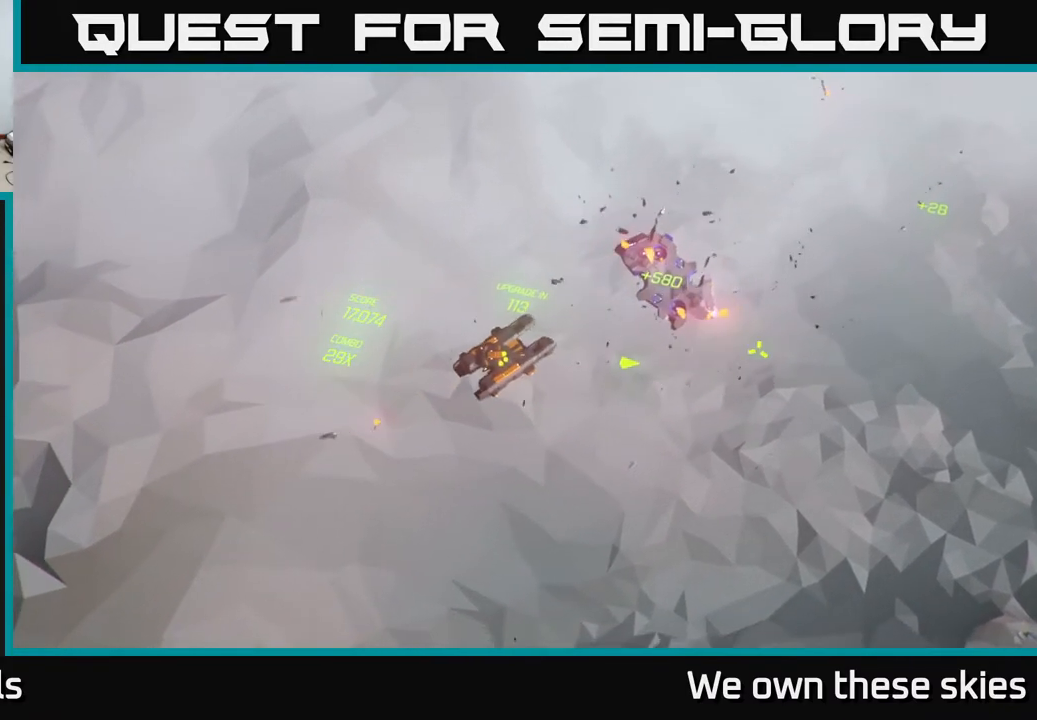
{"buttons": [], "left_stick": "down-right", "events": []}
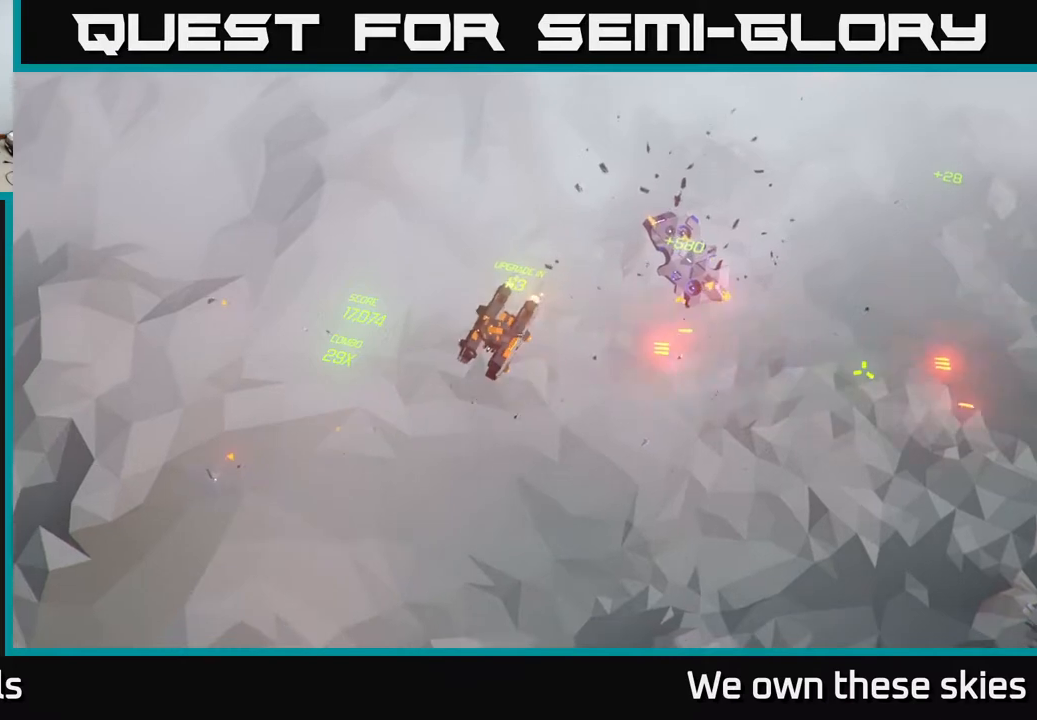
{"buttons": [], "left_stick": "down-right", "events": []}
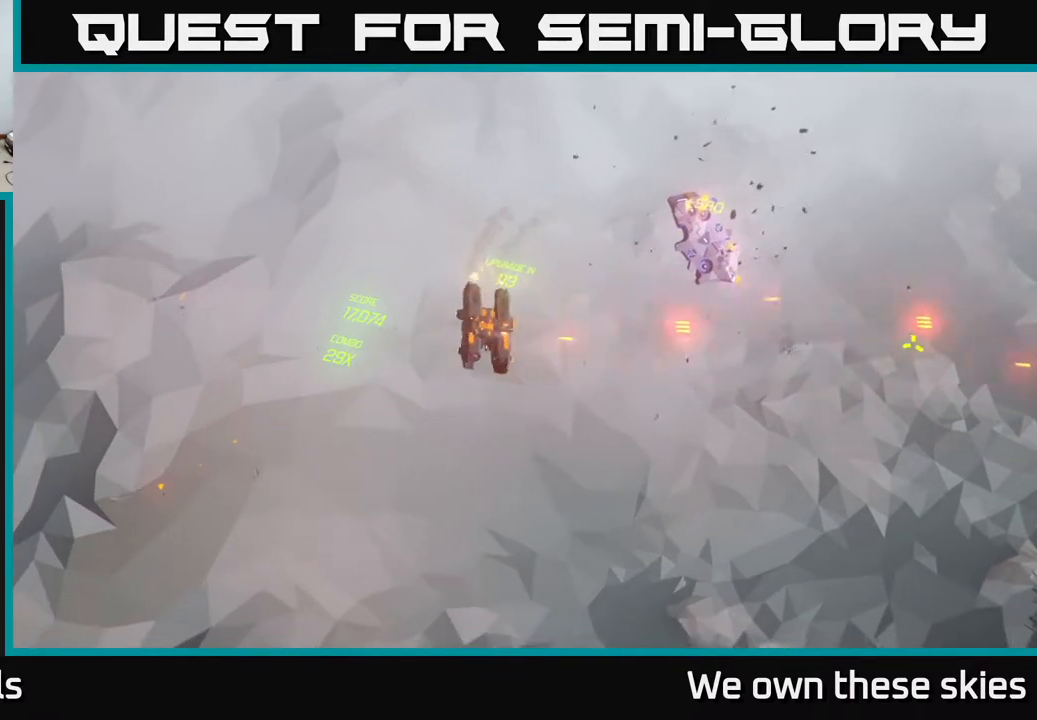
{"buttons": [], "left_stick": "down-right", "events": []}
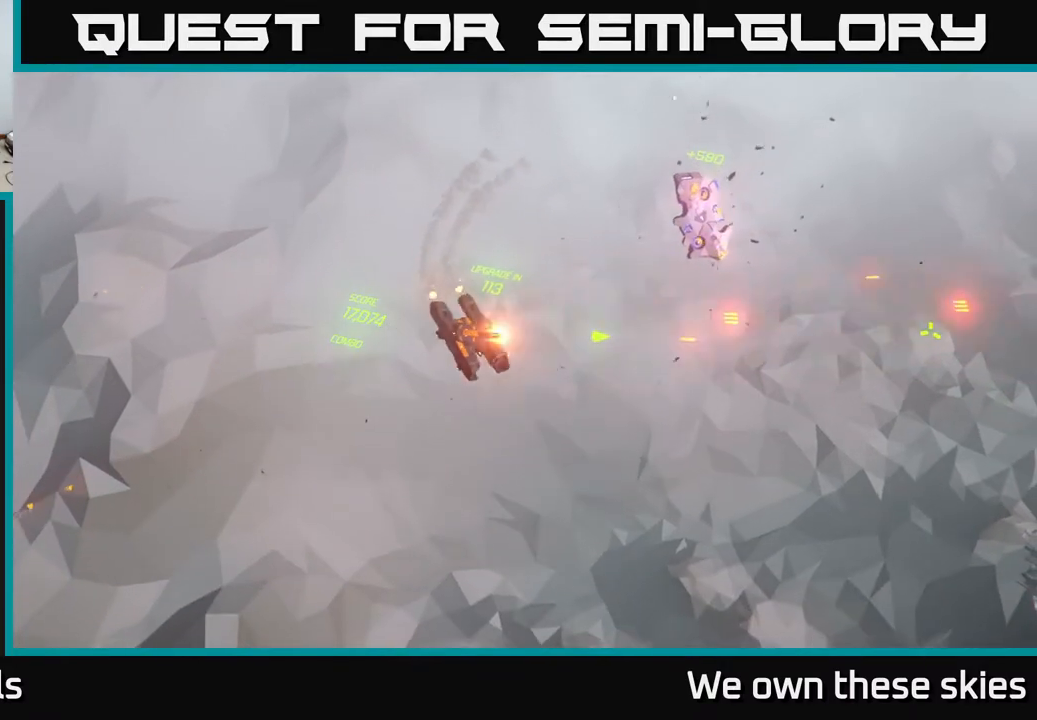
{"buttons": [], "left_stick": "down-right", "events": []}
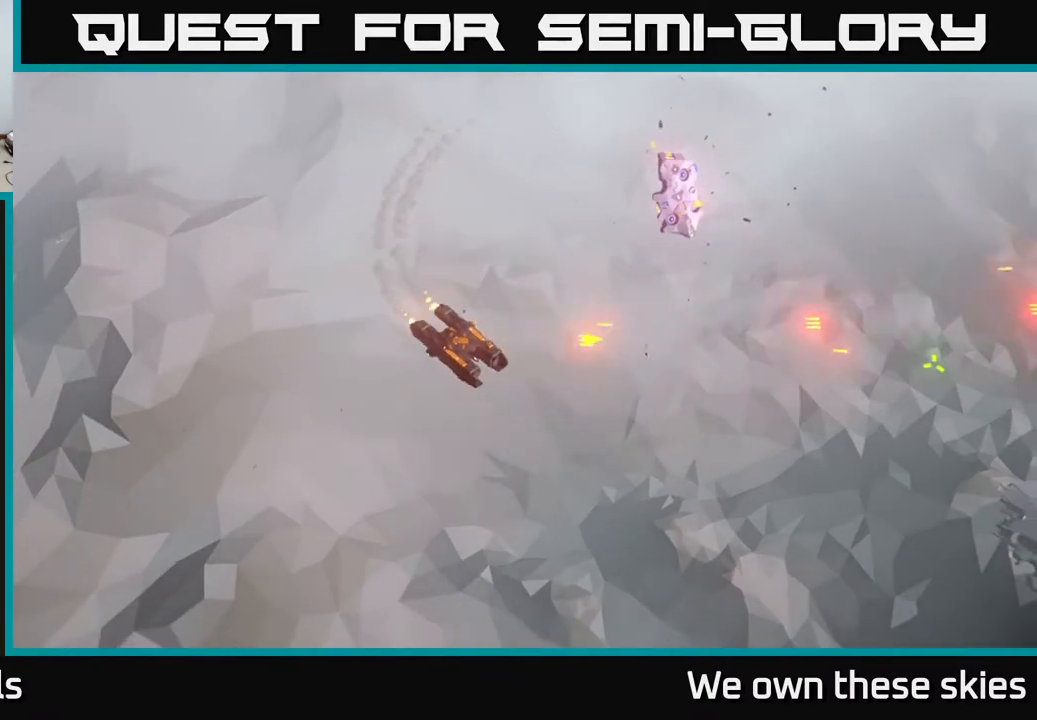
{"buttons": [], "left_stick": "right", "events": [[150, "left_stick", "right"]]}
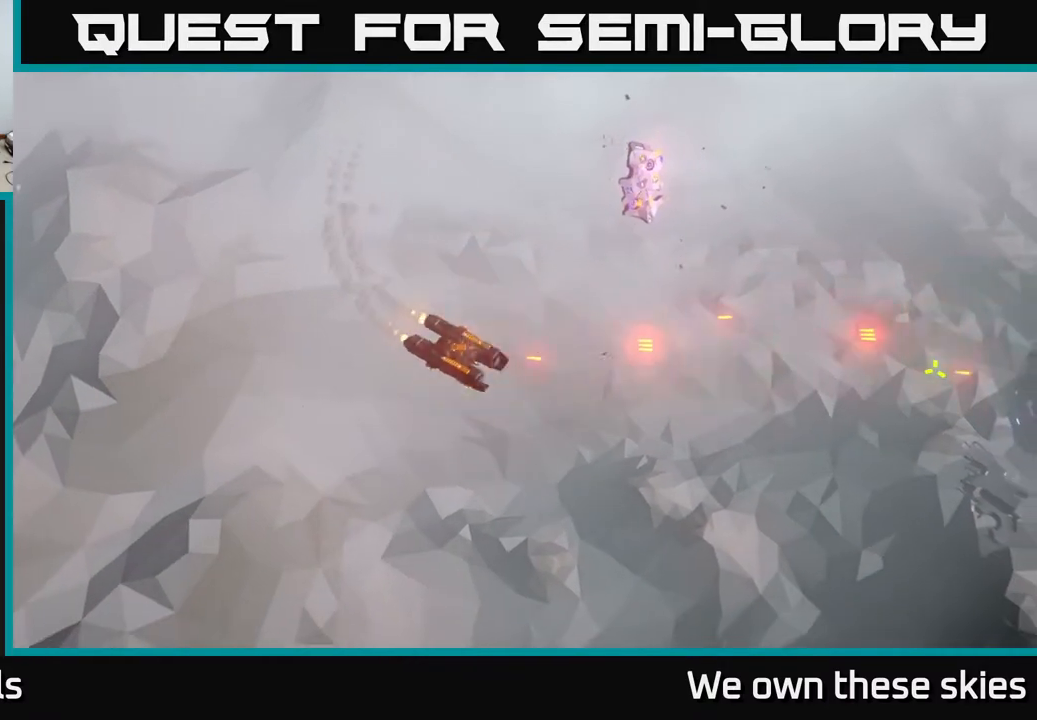
{"buttons": [], "left_stick": "right", "events": []}